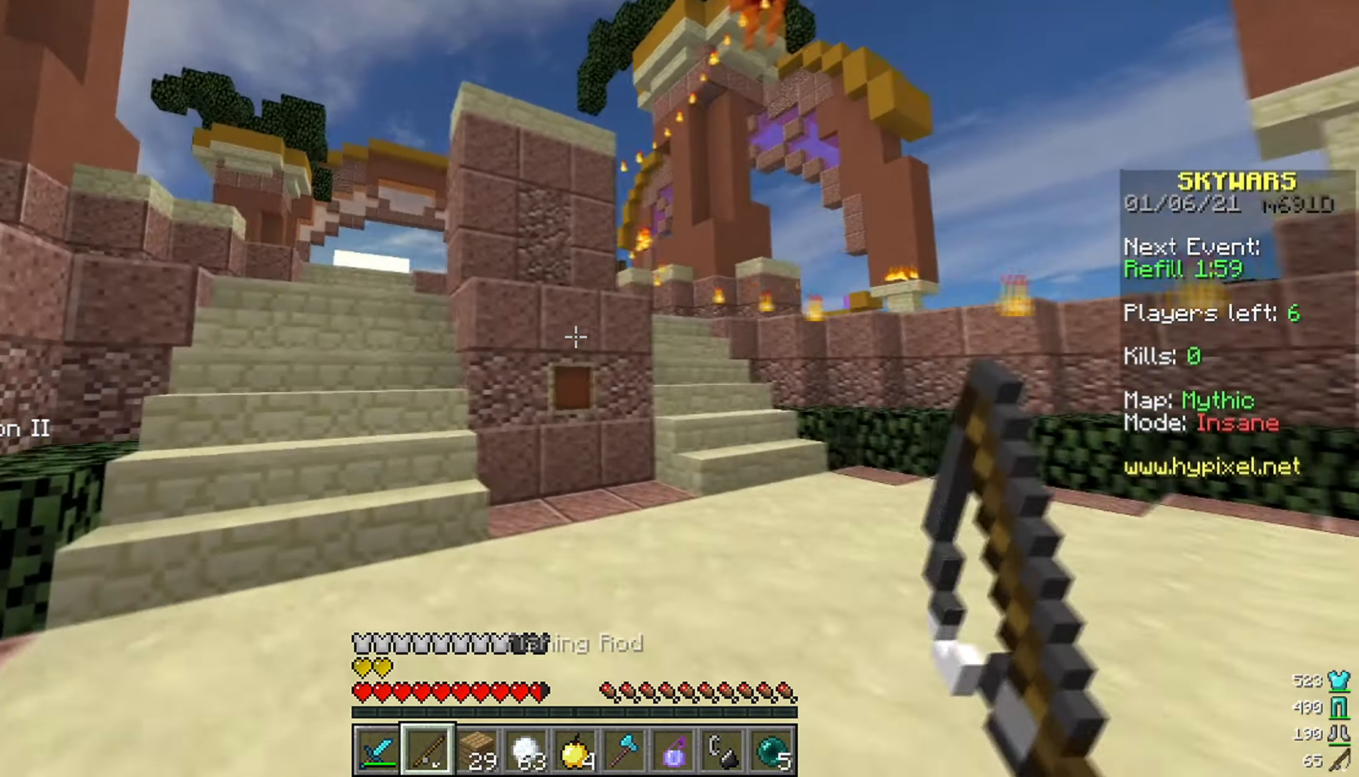
Gameplay with keyboard and mouse; each line is a JSON object with the keys and mouse buttons held at the frame after it. "events" lists presses ("down") and releases ("up") of "a", "d", "s", "space", "w", "mouse_left" and "mouse_right" between this image and that frame as [ms after this image, input, new state], when the widget could be followed in between. "mouse_left", "mouse_right" = the "left", "right" buttons of the "mouse" list. No other keys are recorded. Fast repeated clicks can show as one long hold. Mouse movement is not recorded.
{"keys": ["a", "w"], "mouse": [], "events": [[83, "w", "down"], [200, "a", "up"], [216, "d", "down"], [333, "a", "down"], [400, "d", "up"]]}
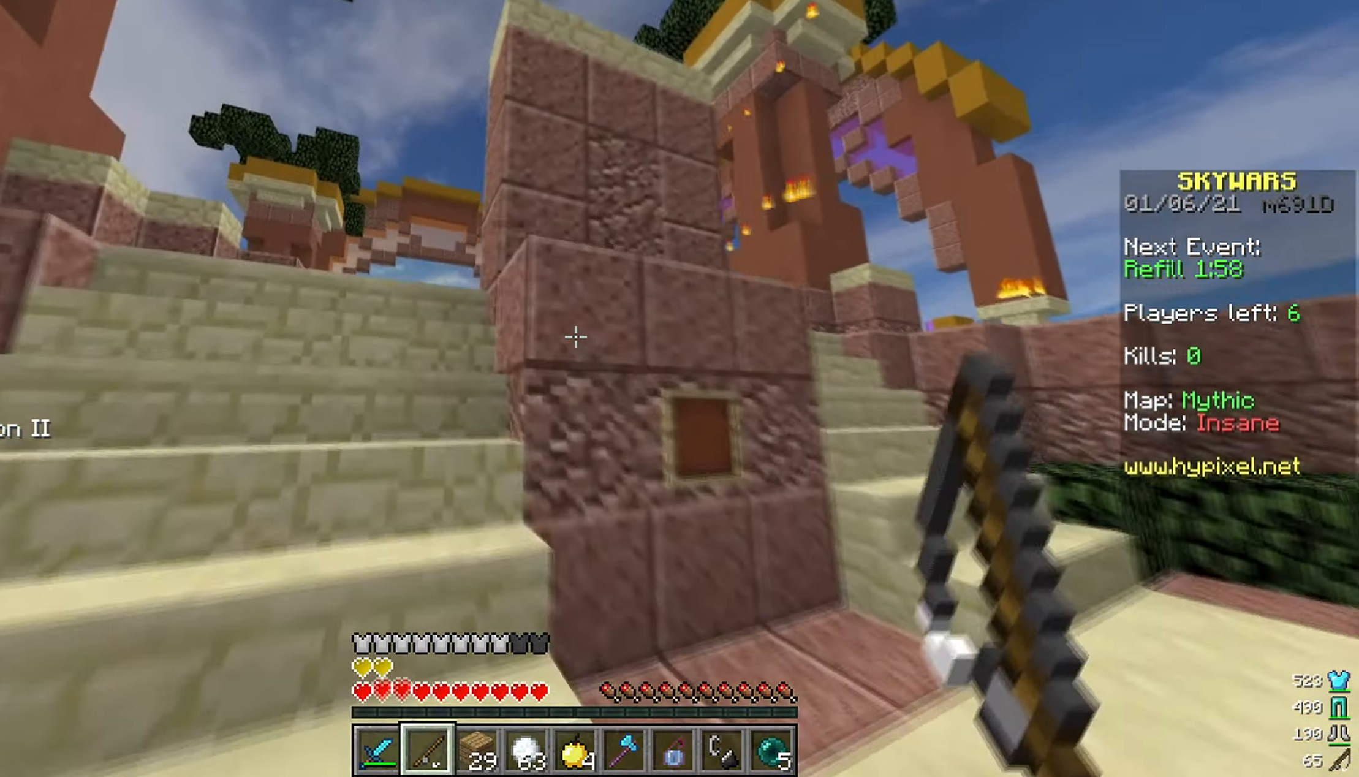
{"keys": ["a", "w"], "mouse": [], "events": [[333, "mouse_right", "down"], [450, "mouse_right", "up"]]}
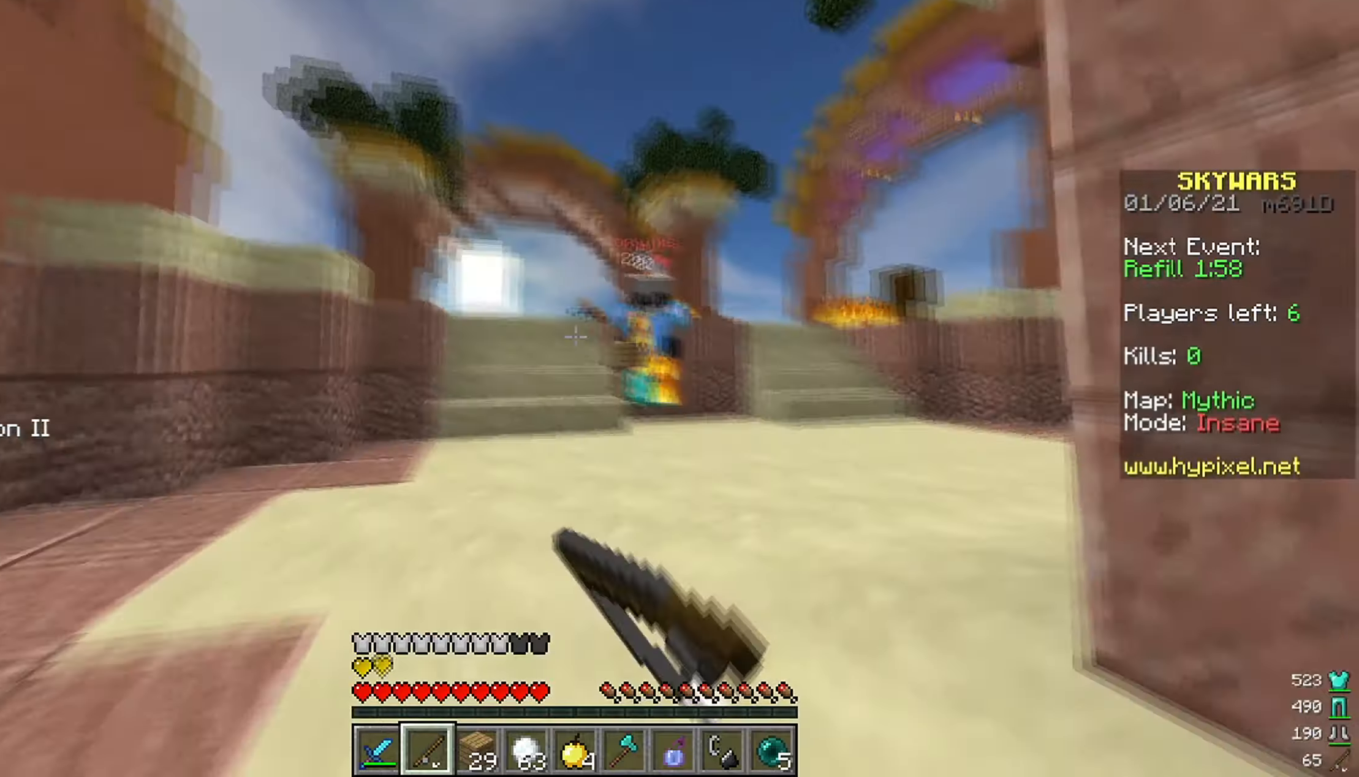
{"keys": ["a", "w"], "mouse": ["left"], "events": [[233, "mouse_left", "down"]]}
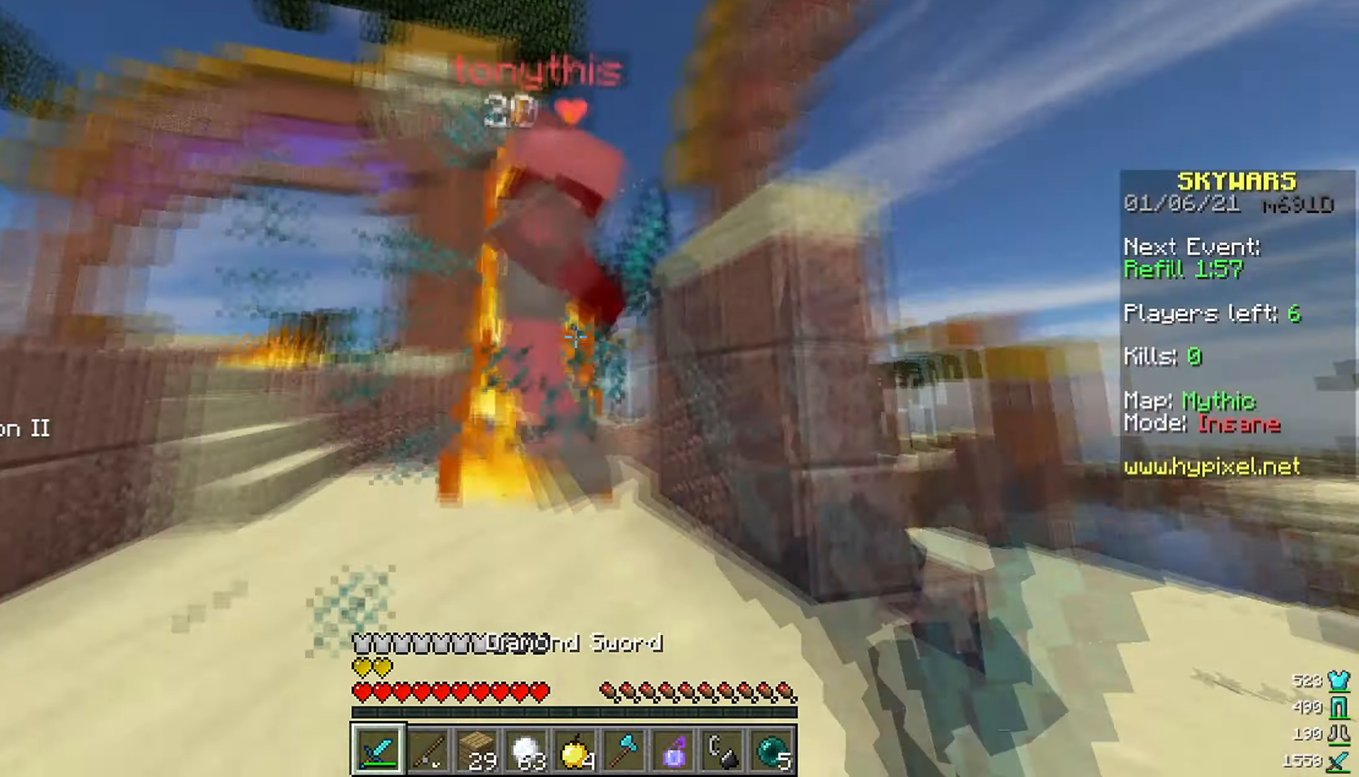
{"keys": ["d", "w"], "mouse": ["left"], "events": [[67, "d", "down"], [83, "a", "up"], [200, "w", "up"], [350, "mouse_left", "up"], [367, "w", "down"], [400, "mouse_left", "down"]]}
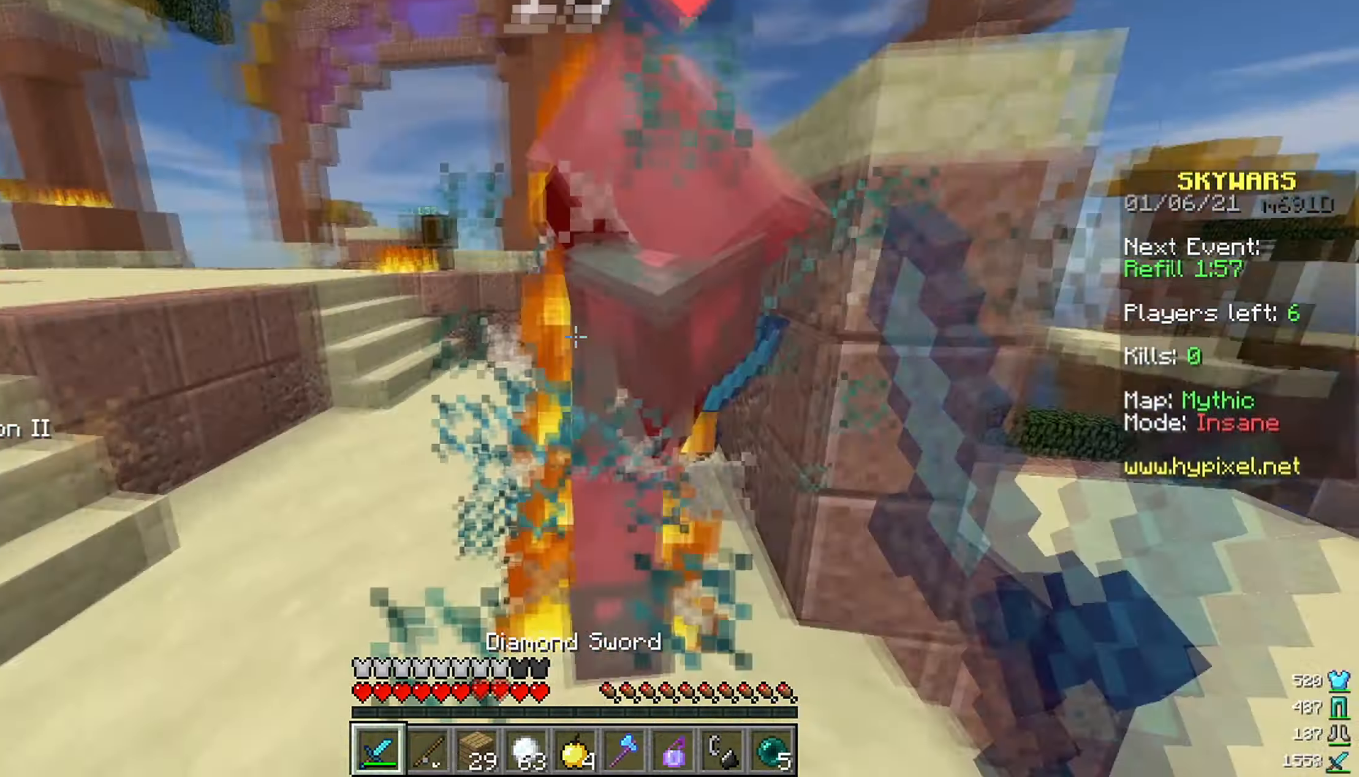
{"keys": ["w"], "mouse": ["left"], "events": [[117, "d", "up"], [300, "a", "down"], [433, "a", "up"]]}
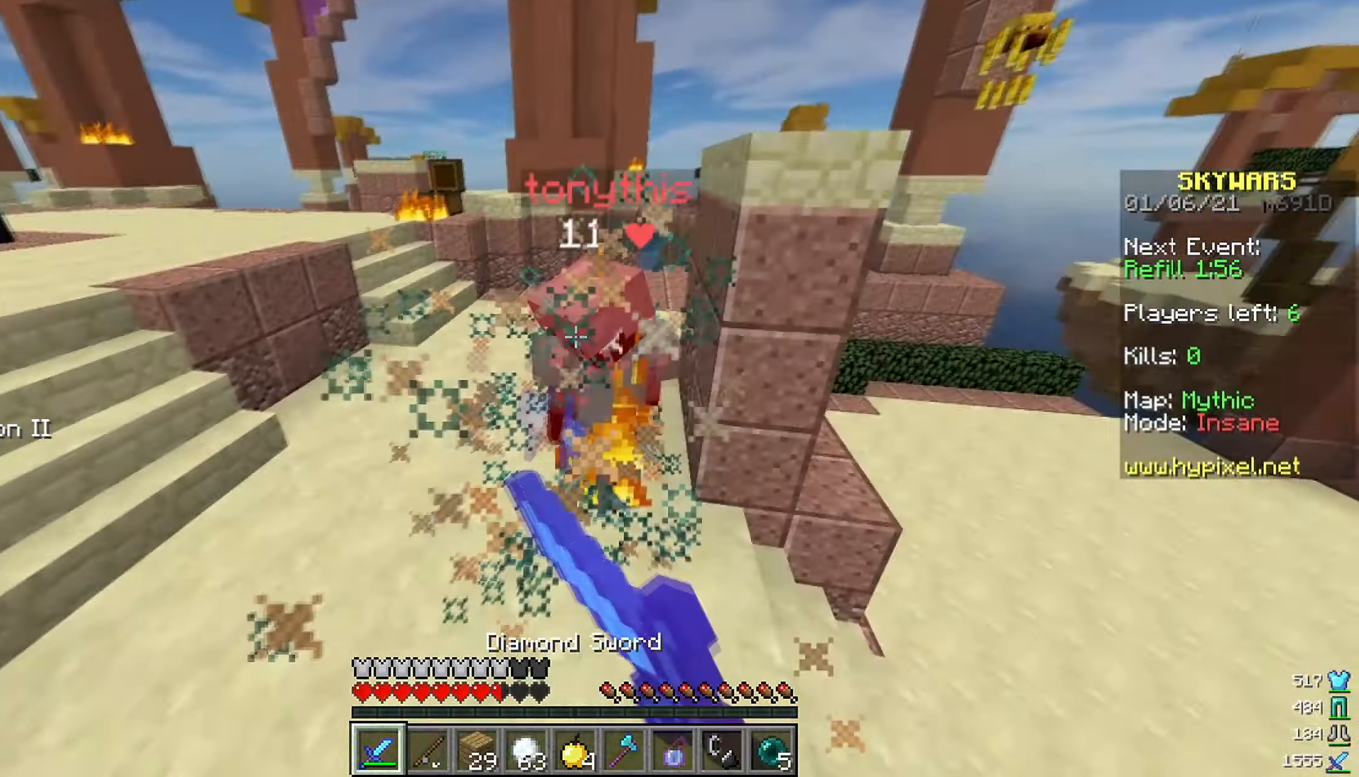
{"keys": ["d", "w"], "mouse": ["left"], "events": [[50, "d", "down"], [350, "mouse_right", "down"], [467, "mouse_right", "up"]]}
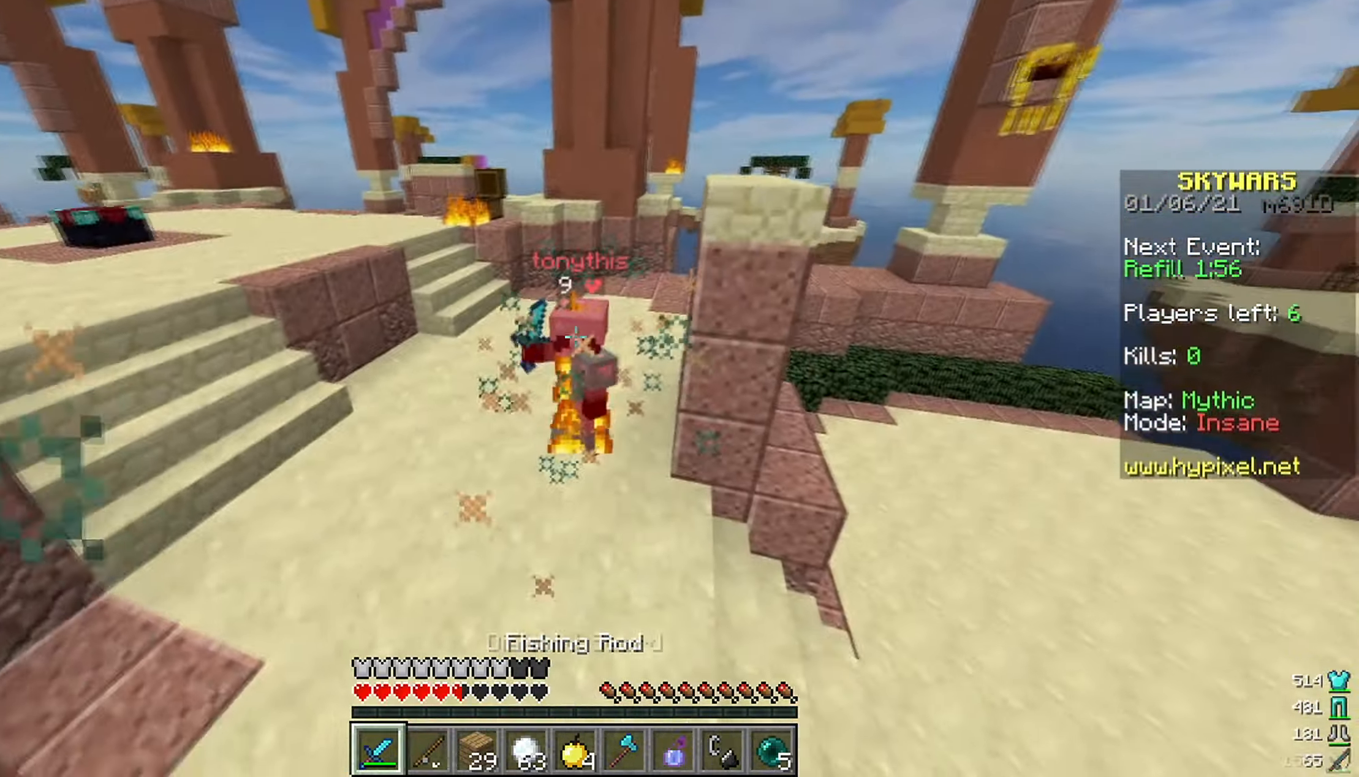
{"keys": ["d", "w"], "mouse": [], "events": [[100, "mouse_left", "up"], [117, "mouse_right", "down"], [233, "mouse_right", "up"], [283, "mouse_left", "down"], [483, "mouse_left", "up"]]}
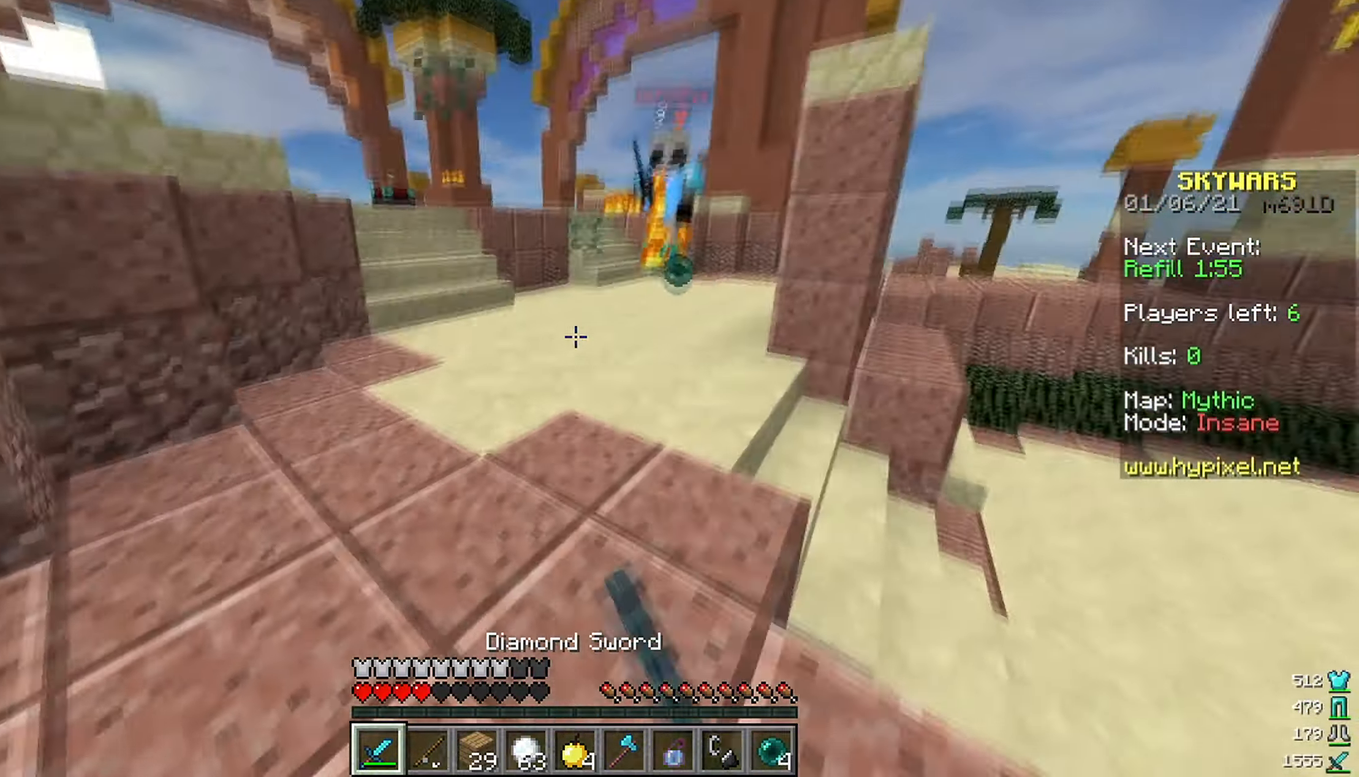
{"keys": ["d", "w"], "mouse": ["left"], "events": [[50, "mouse_left", "down"], [367, "a", "down"], [500, "a", "up"]]}
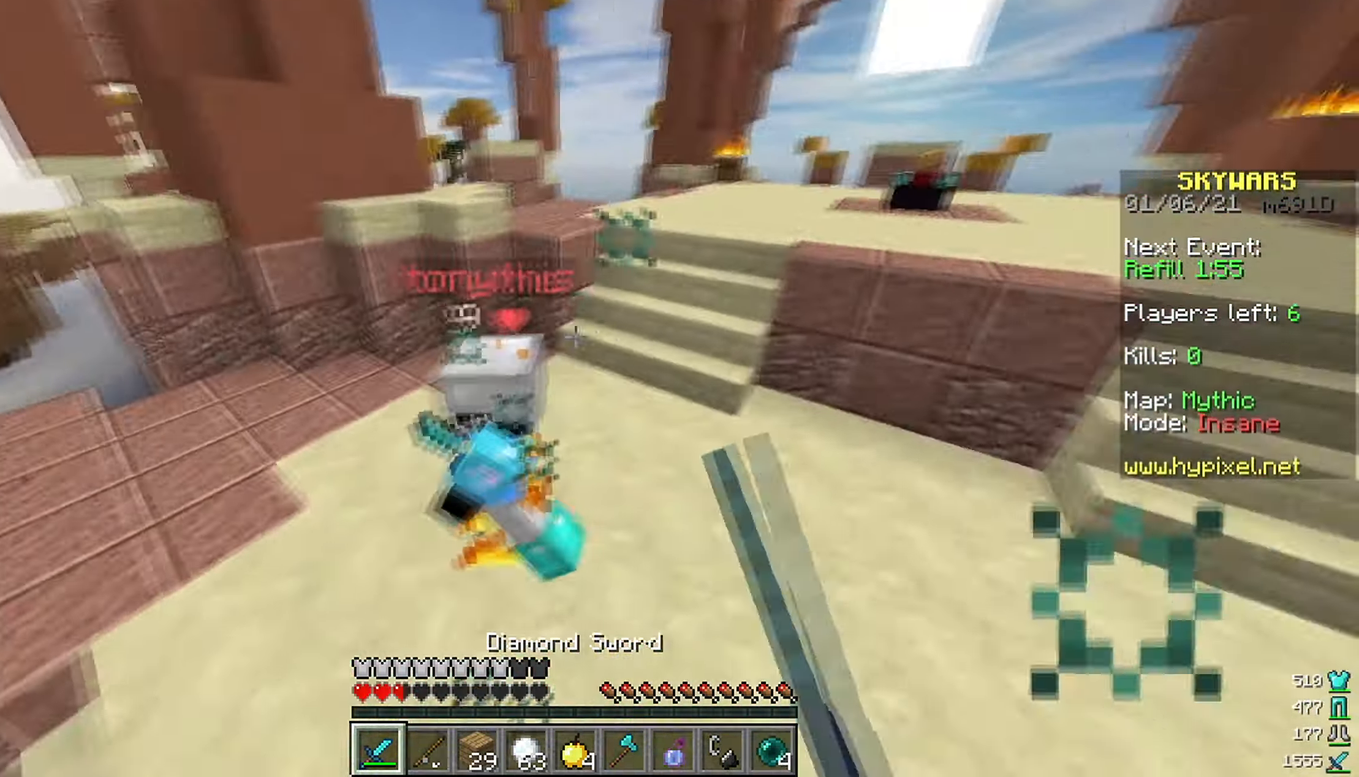
{"keys": ["a", "w"], "mouse": ["left"], "events": [[167, "a", "down"], [217, "d", "up"]]}
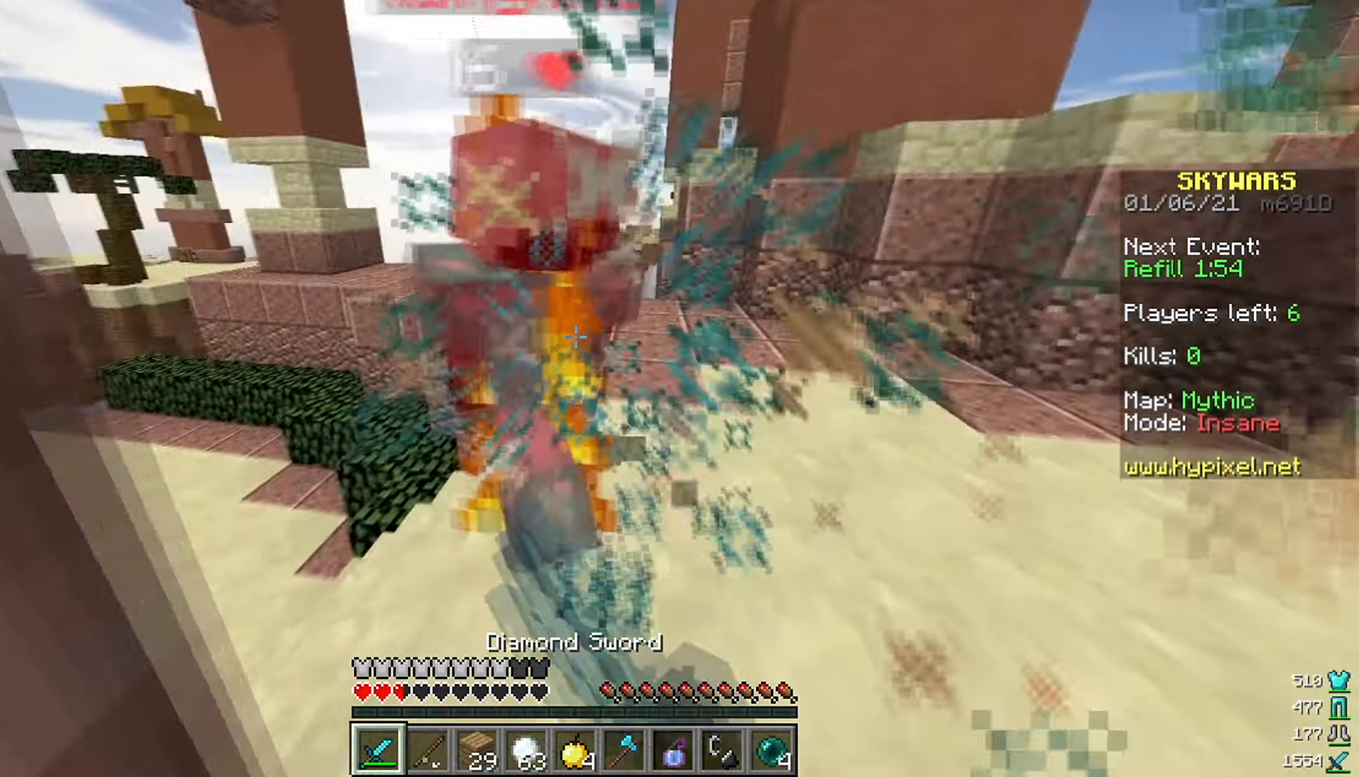
{"keys": ["d", "w"], "mouse": ["left"], "events": [[67, "d", "down"], [83, "a", "up"], [83, "w", "up"], [150, "w", "down"]]}
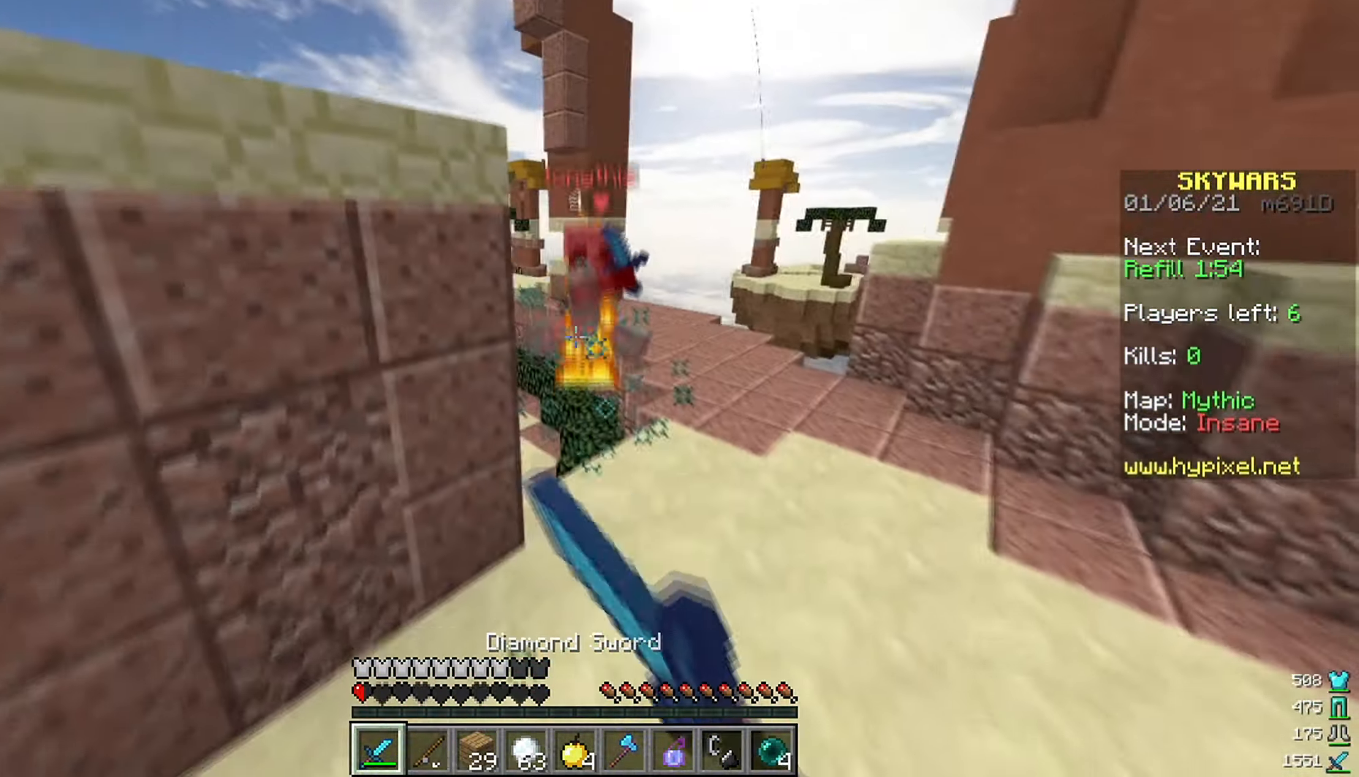
{"keys": ["s"], "mouse": [], "events": [[67, "w", "up"], [100, "d", "up"], [150, "s", "down"], [317, "mouse_left", "up"]]}
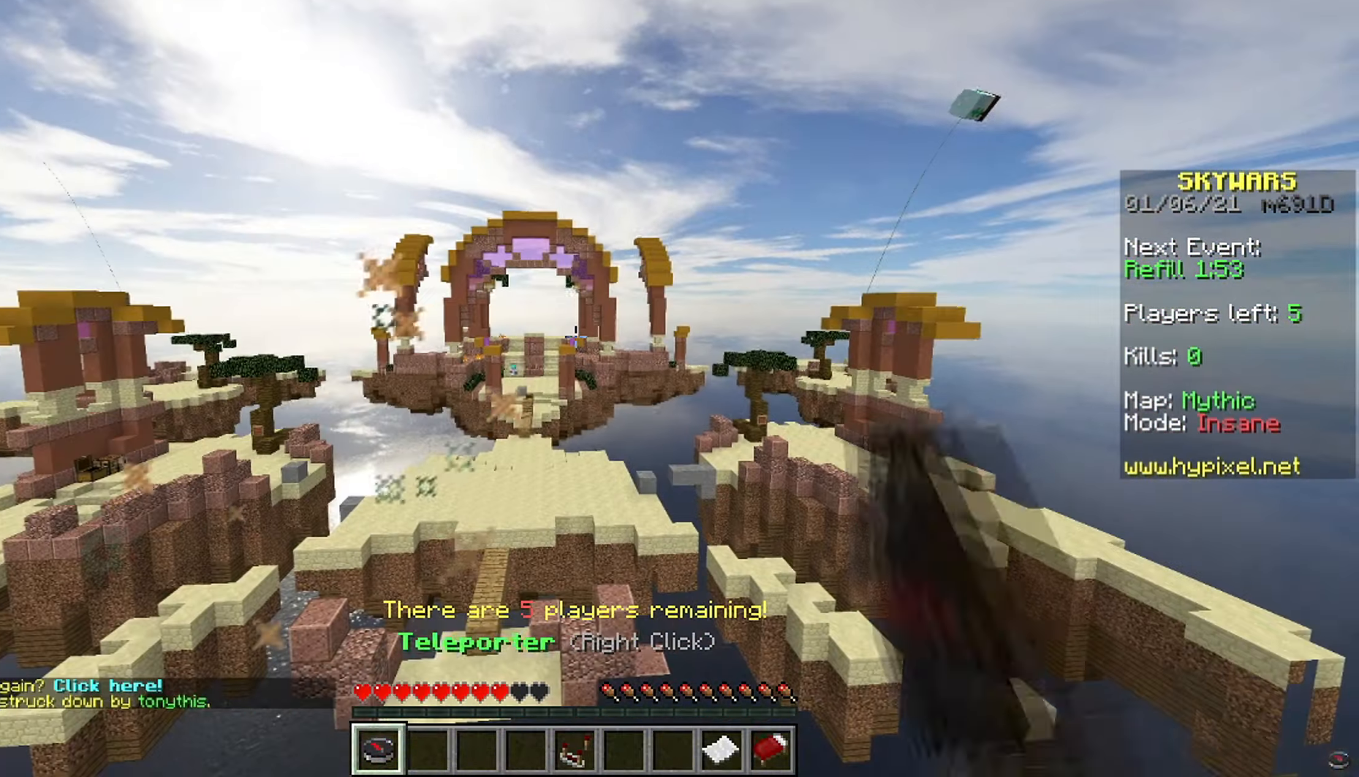
{"keys": [], "mouse": [], "events": [[83, "s", "up"], [100, "a", "down"], [317, "a", "up"]]}
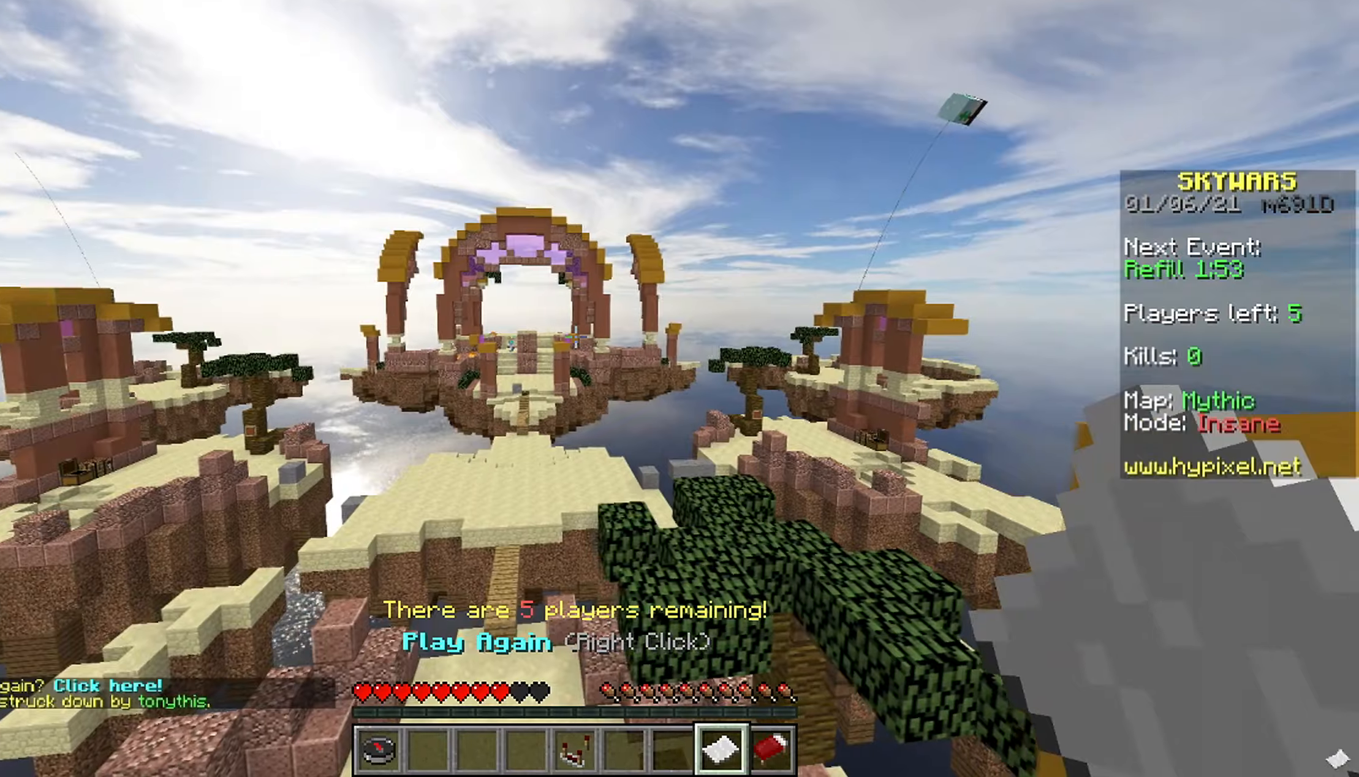
{"keys": ["a"], "mouse": [], "events": [[317, "a", "down"]]}
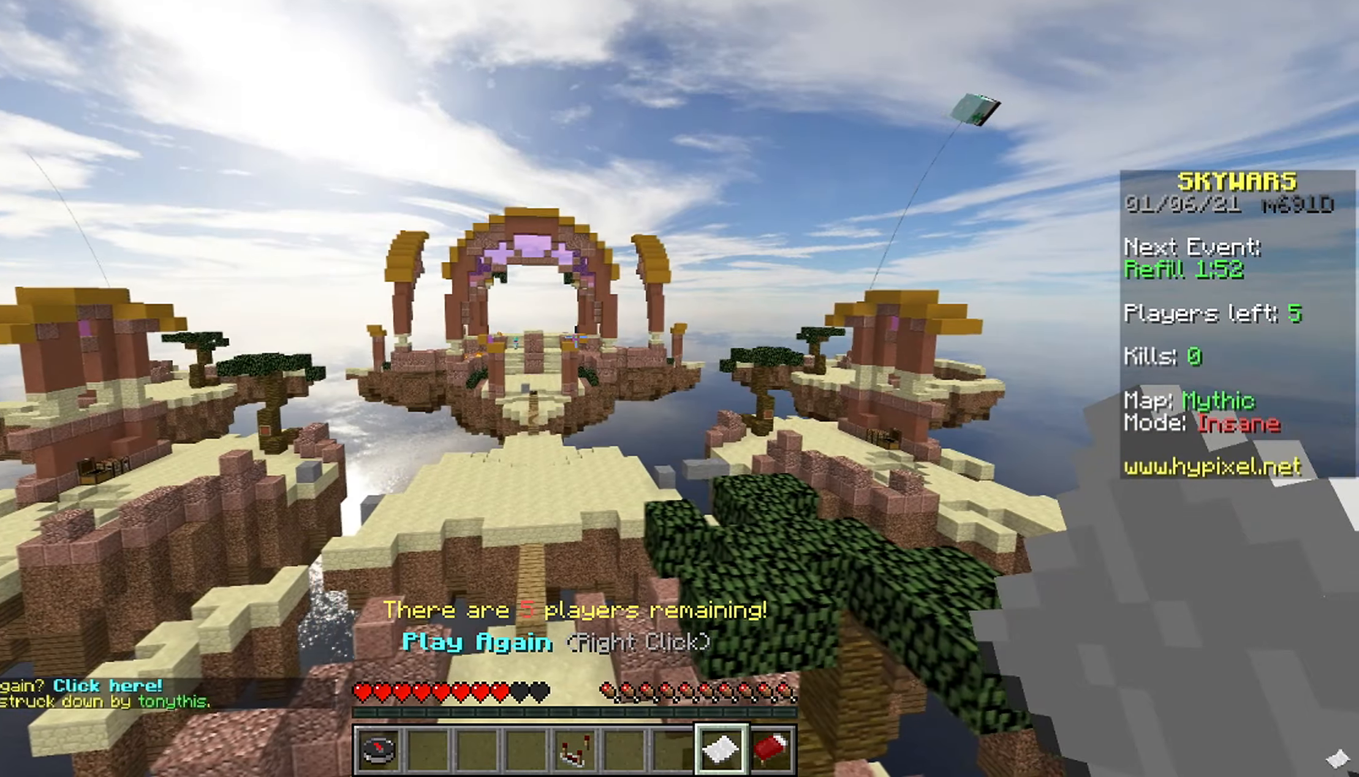
{"keys": [], "mouse": [], "events": [[150, "a", "up"], [150, "d", "down"], [217, "d", "up"]]}
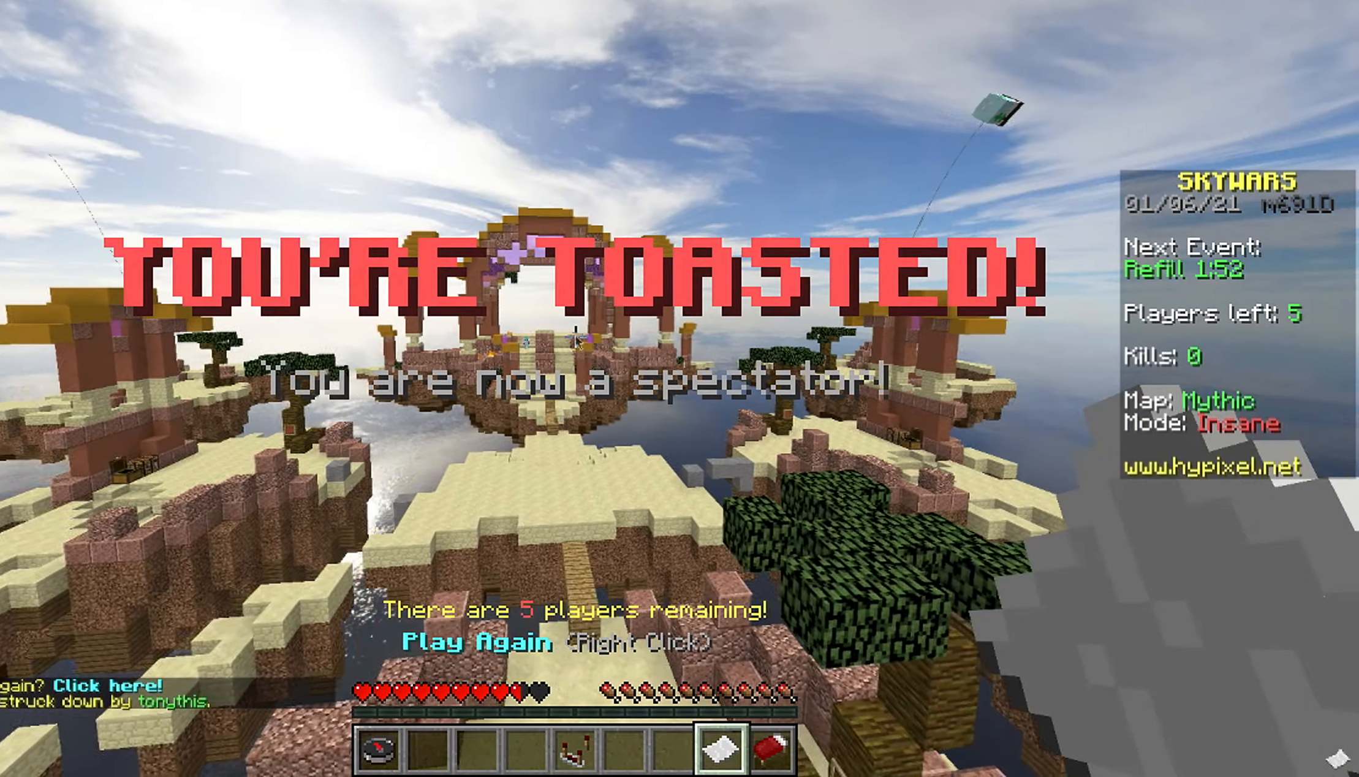
{"keys": [], "mouse": [], "events": []}
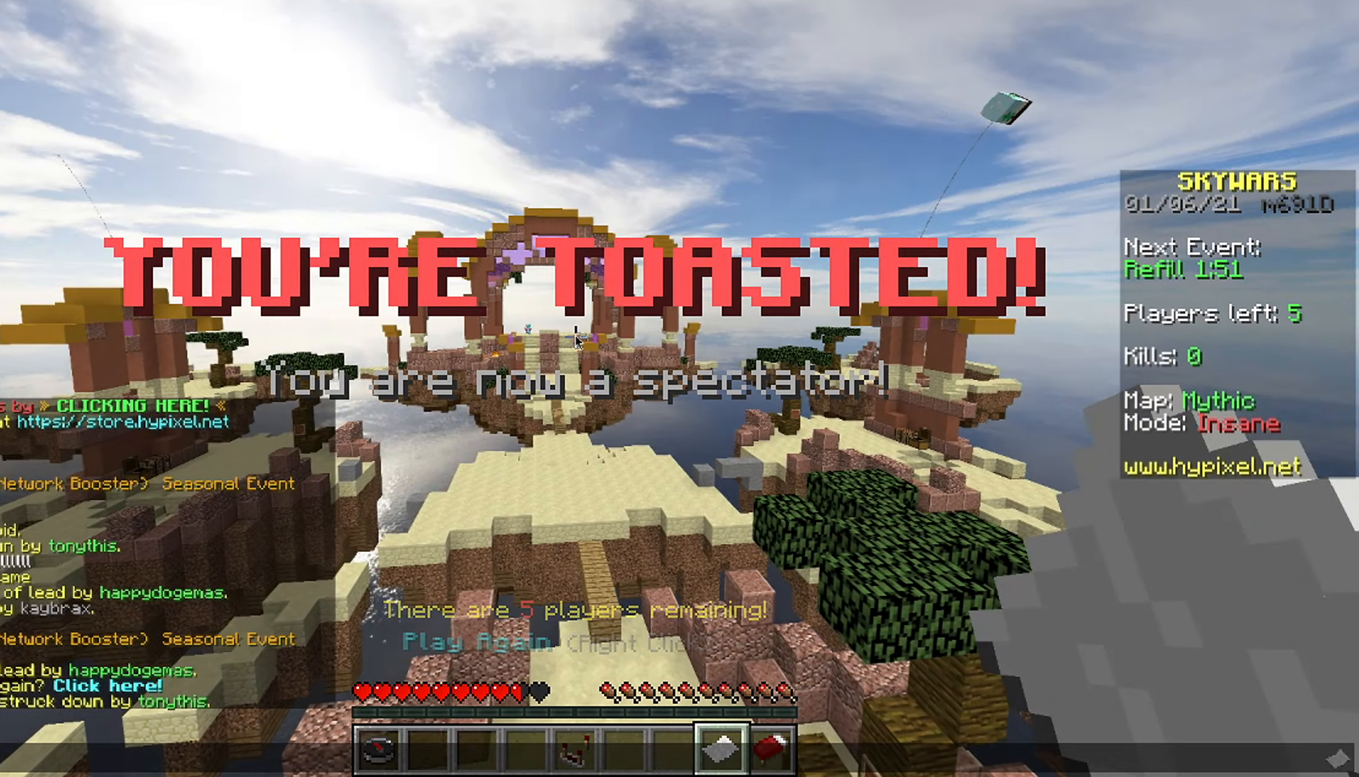
{"keys": ["w"], "mouse": [], "events": [[467, "w", "down"]]}
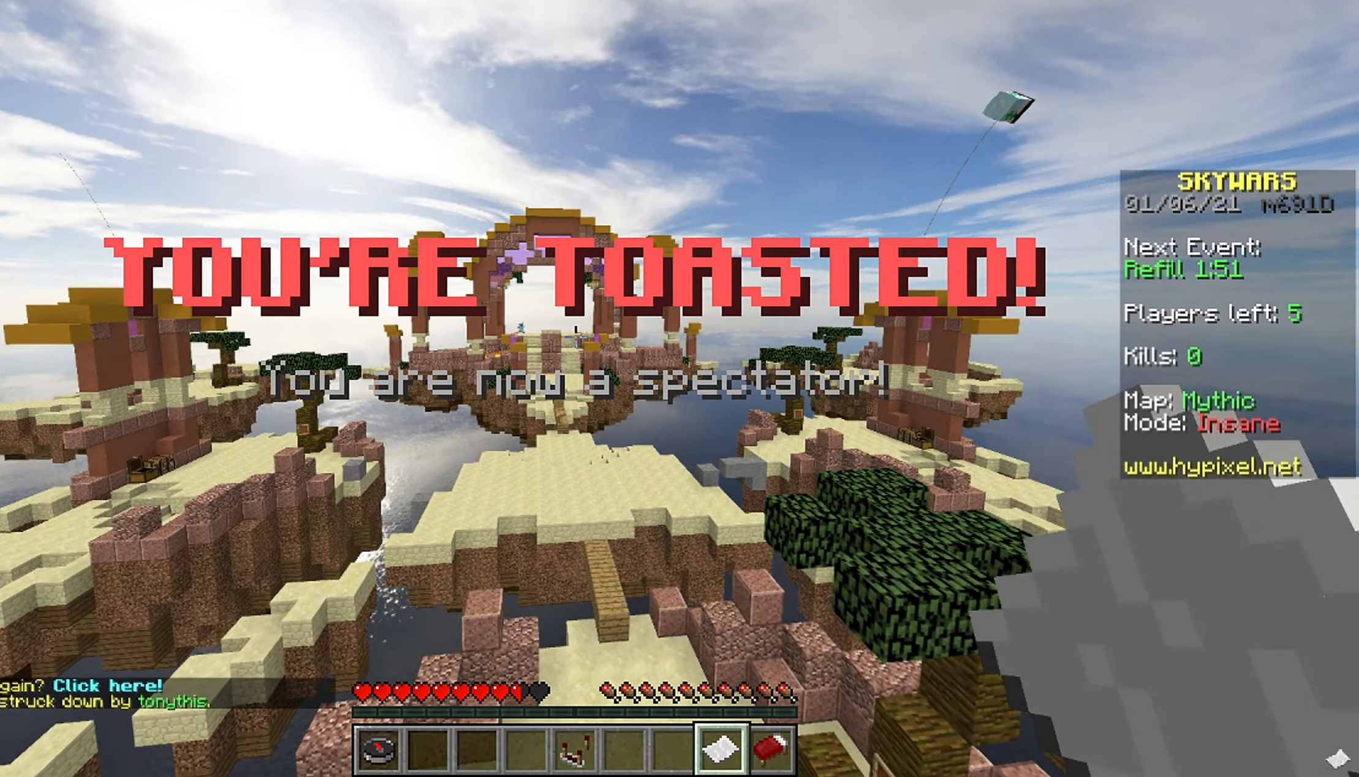
{"keys": ["d", "w"], "mouse": []}
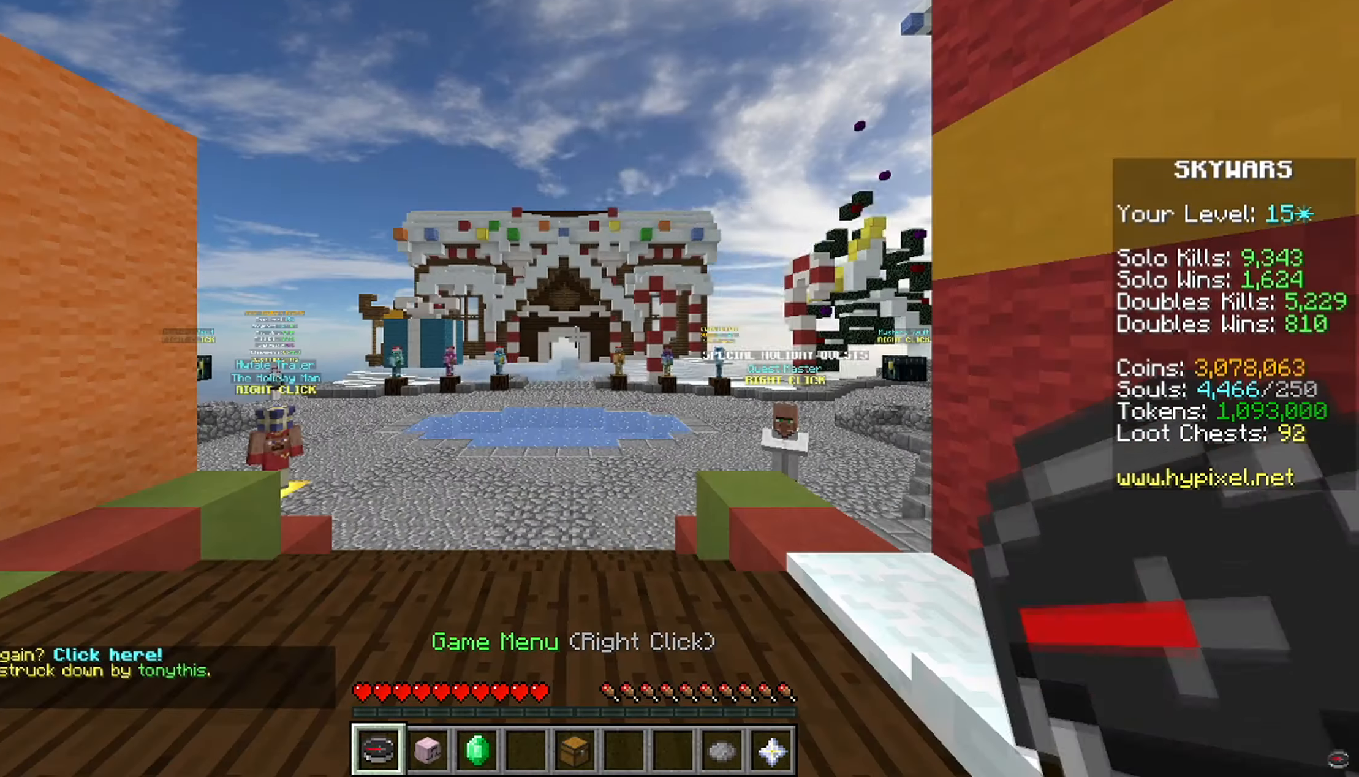
{"keys": ["w"], "mouse": [], "events": [[34, "d", "up"]]}
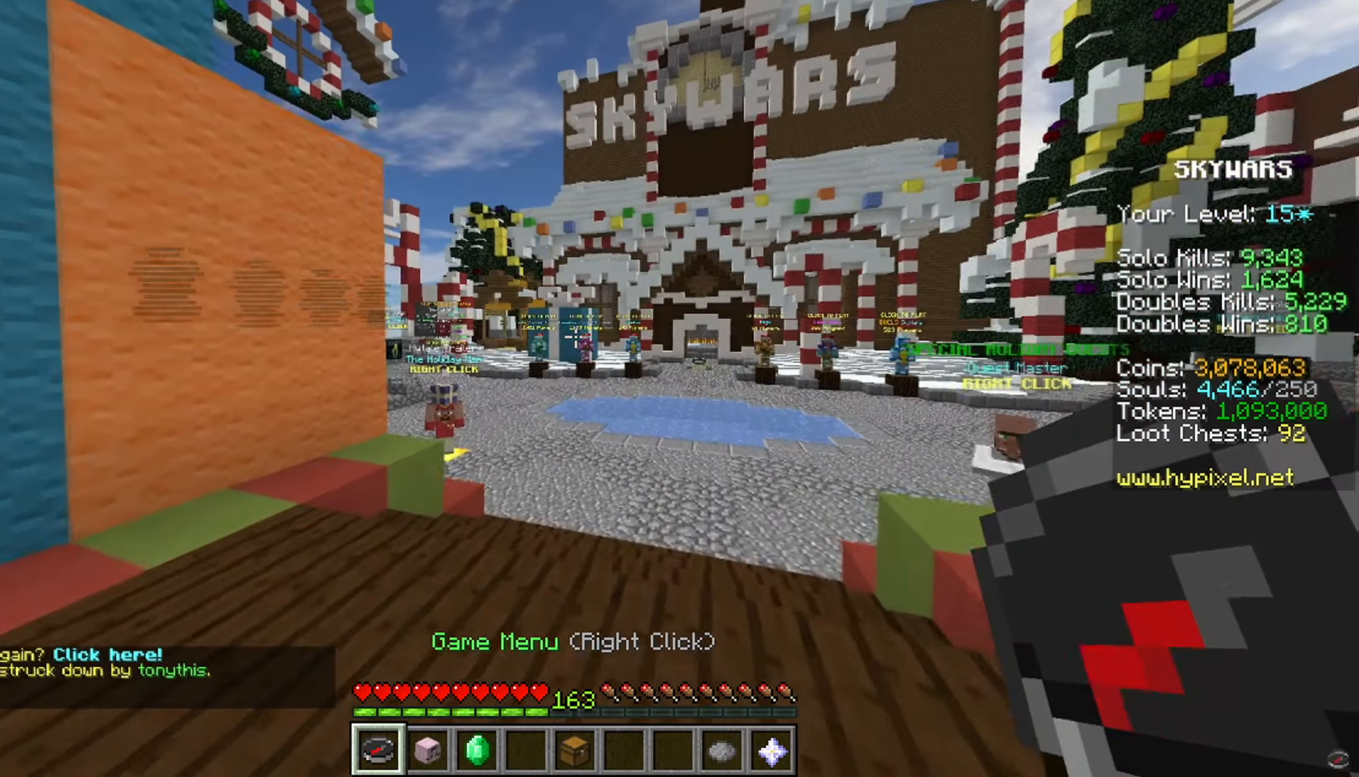
{"keys": ["w"], "mouse": [], "events": []}
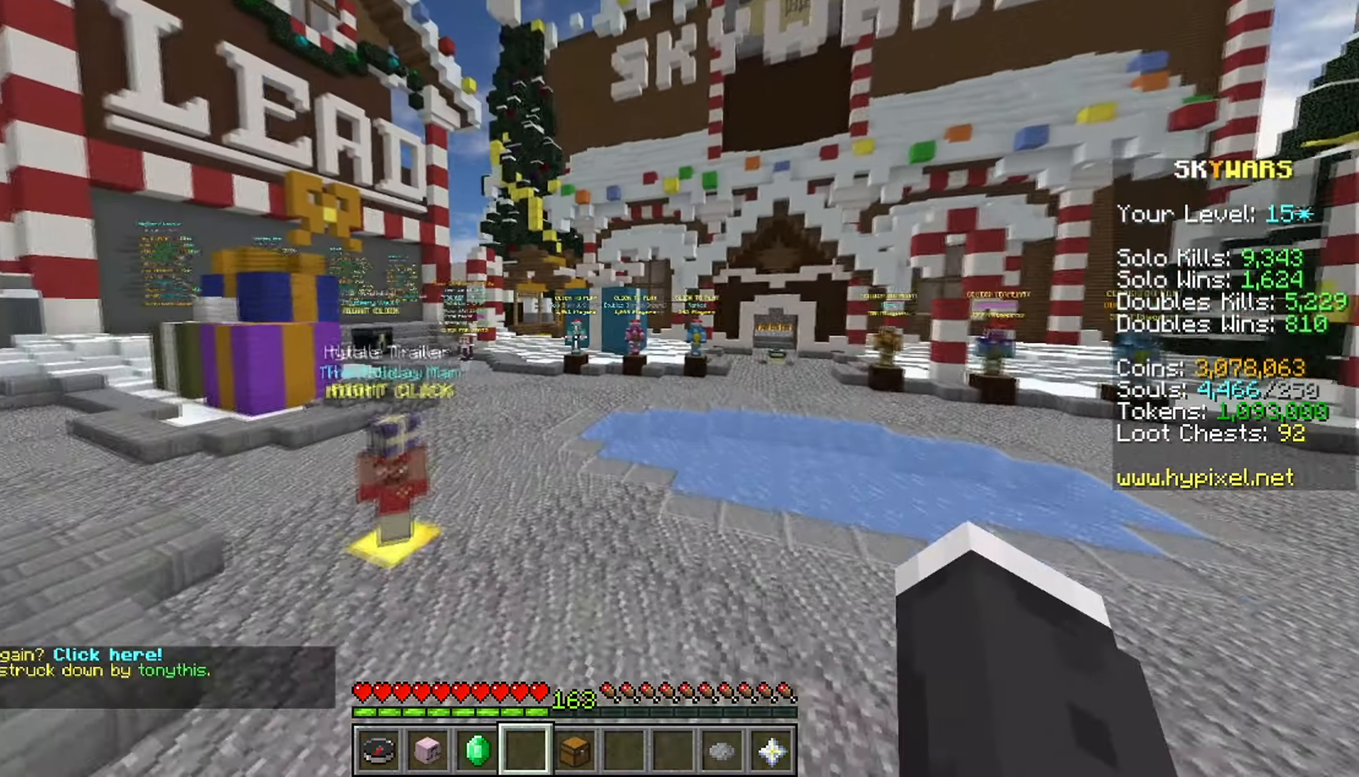
{"keys": ["w"], "mouse": [], "events": [[350, "space", "down"], [467, "space", "up"]]}
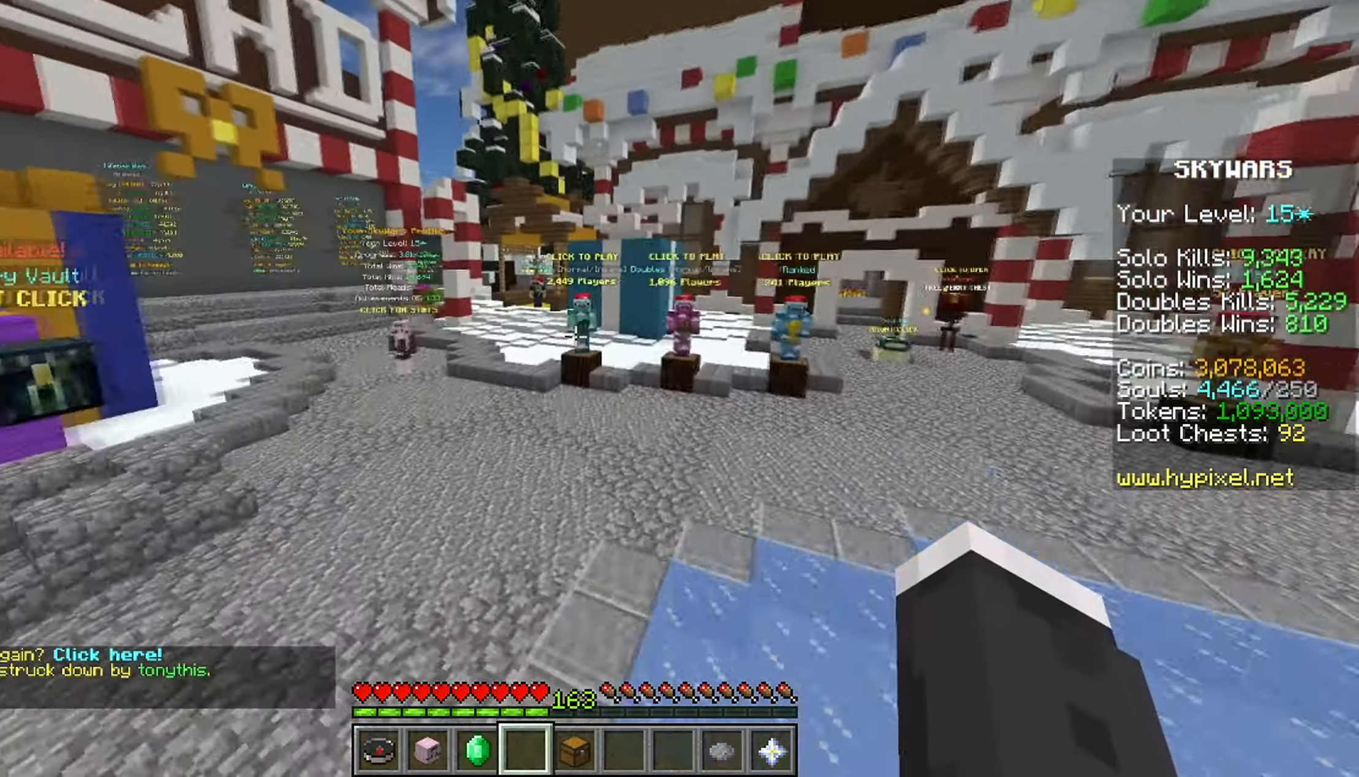
{"keys": ["w"], "mouse": [], "events": [[84, "space", "down"], [300, "space", "up"]]}
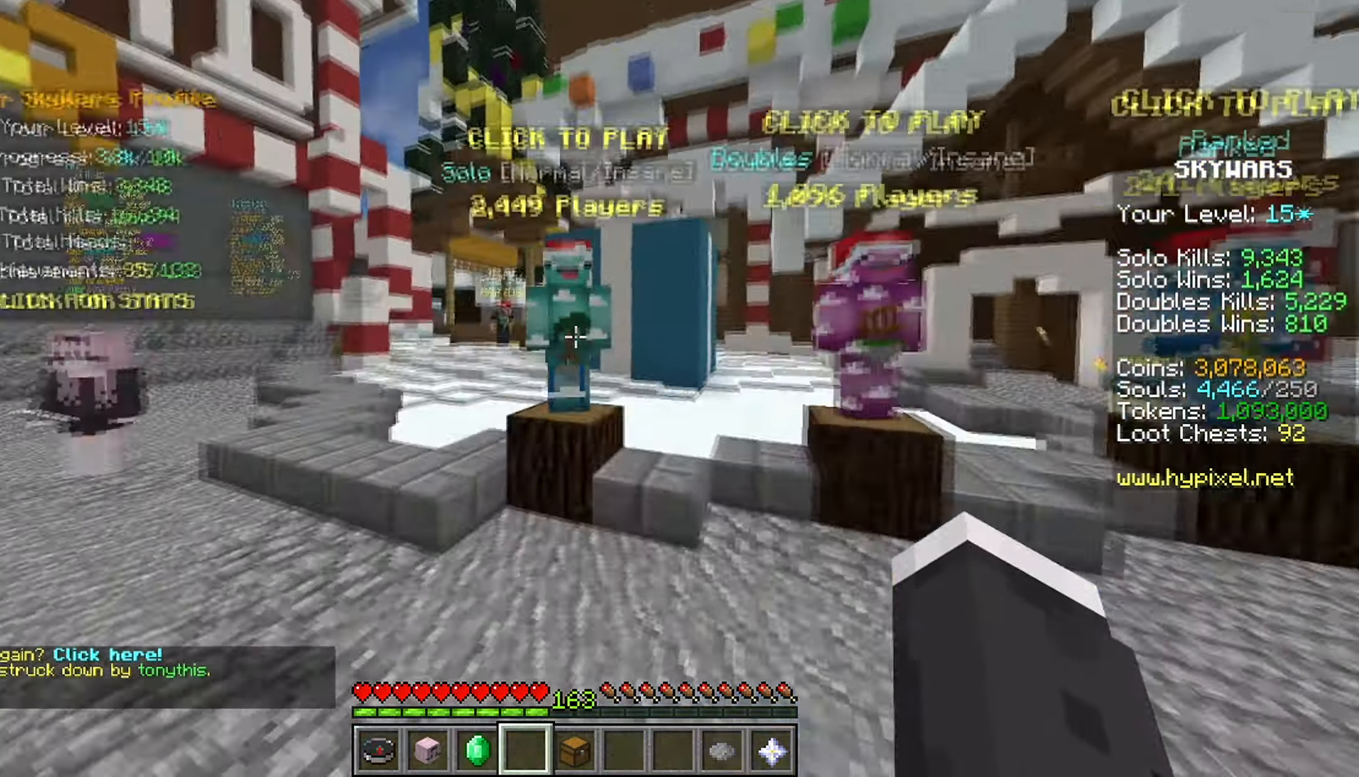
{"keys": [], "mouse": [], "events": [[134, "mouse_right", "down"], [184, "w", "up"], [217, "mouse_right", "up"]]}